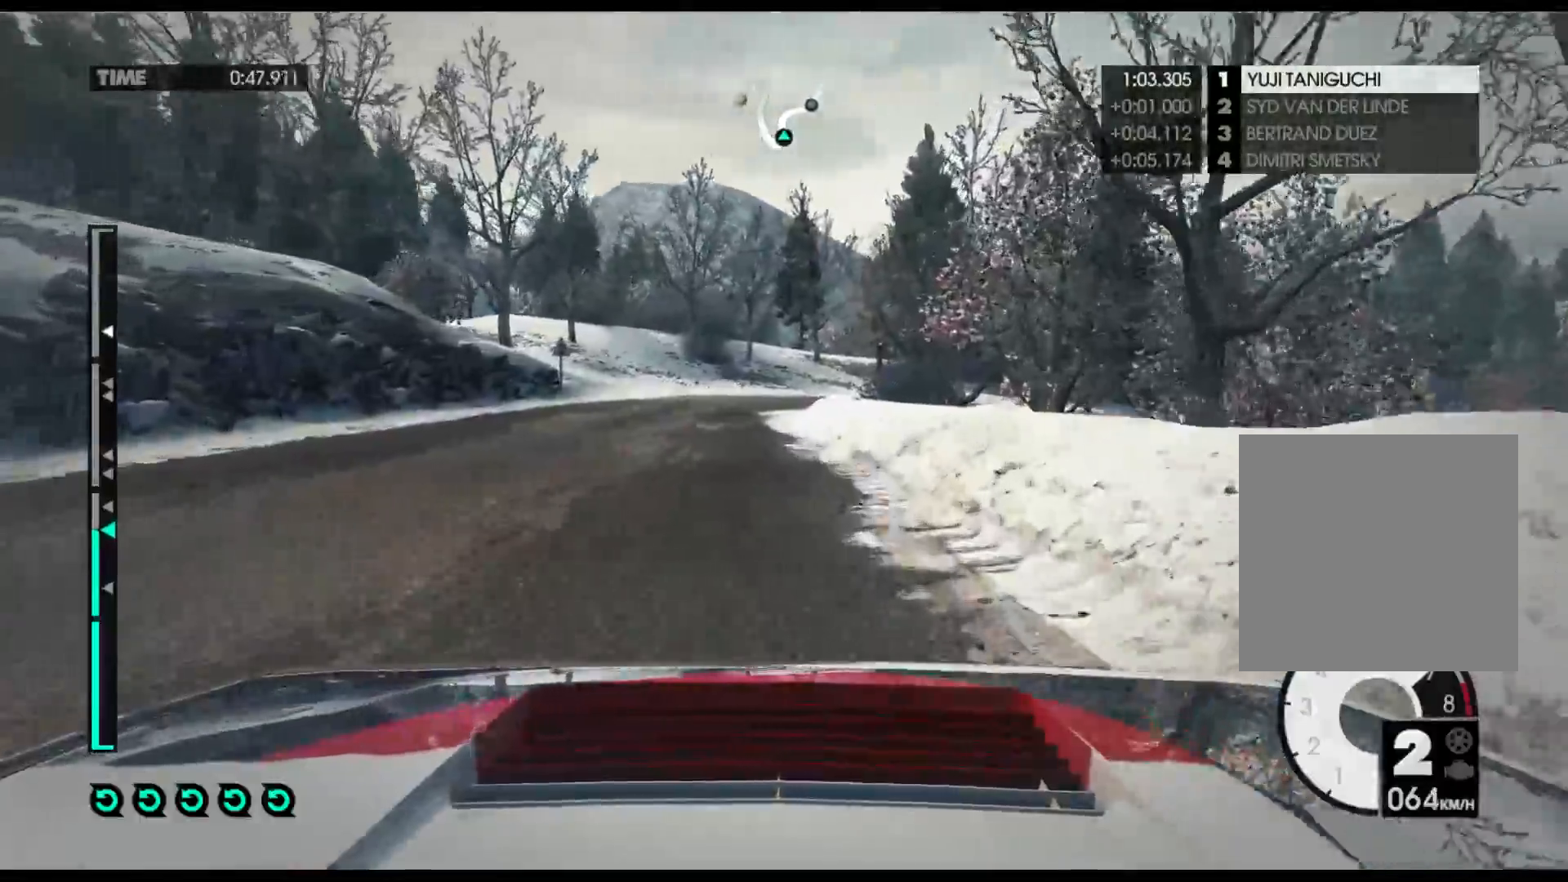
Gameplay with a controller (Xbox layout); each line is a JSON object with the inputs held at the frame after it. "events" lists button and stick changes between this image and that frame as [ms after this image, input, new state], when the widget could be followed in between.
{"buttons": ["R2"], "left_stick": "right", "right_stick": "center", "events": [[183, "left_stick", "center"], [283, "left_stick", "right"]]}
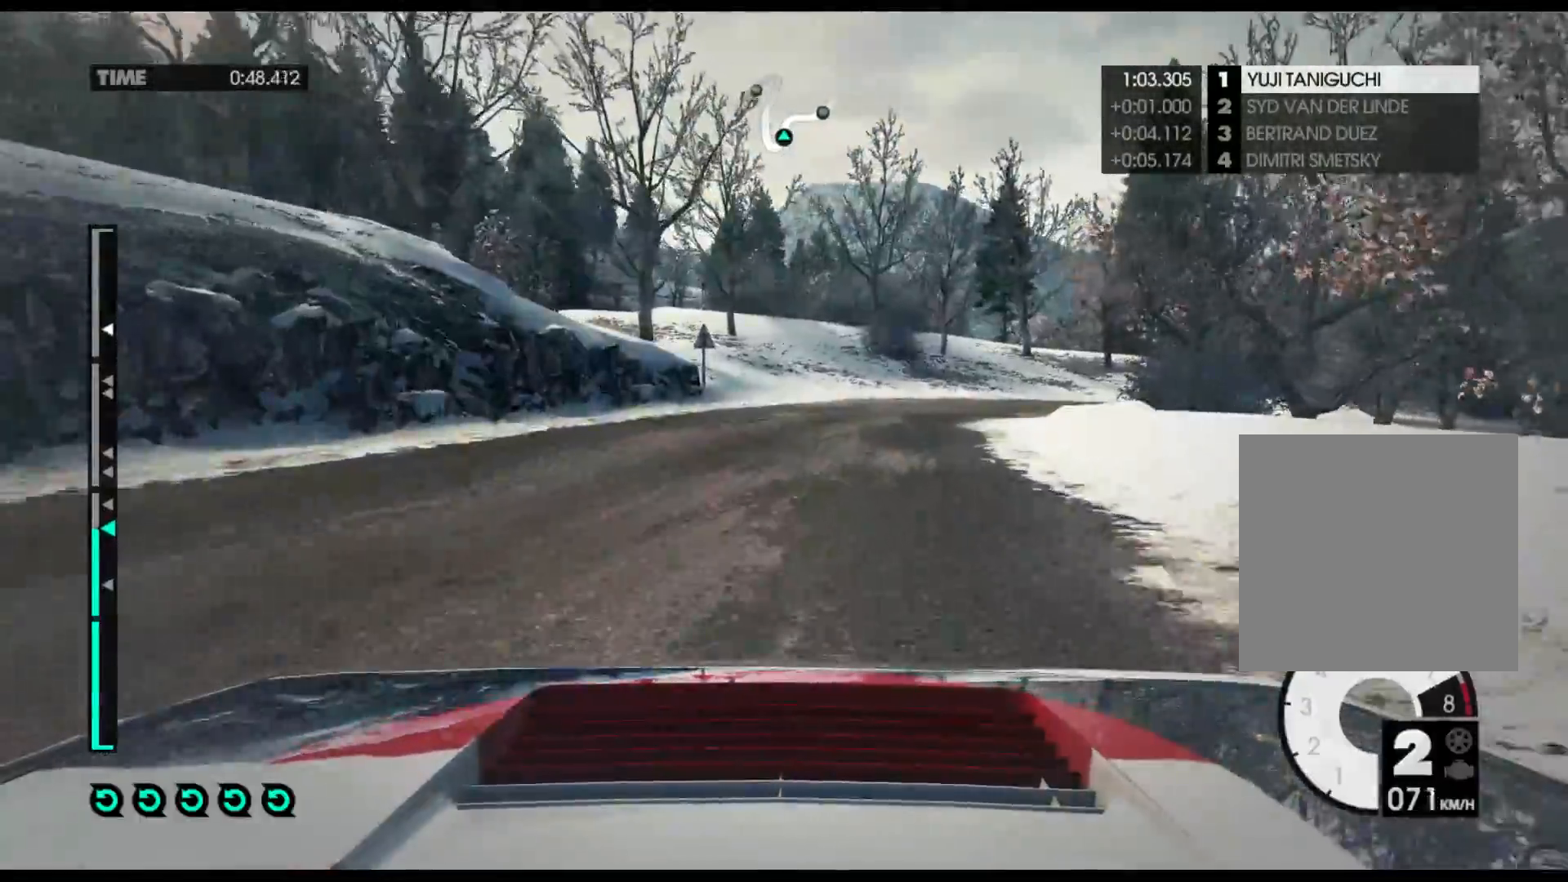
{"buttons": ["R2"], "left_stick": "right", "right_stick": "center", "events": [[267, "A", "down"], [400, "A", "up"]]}
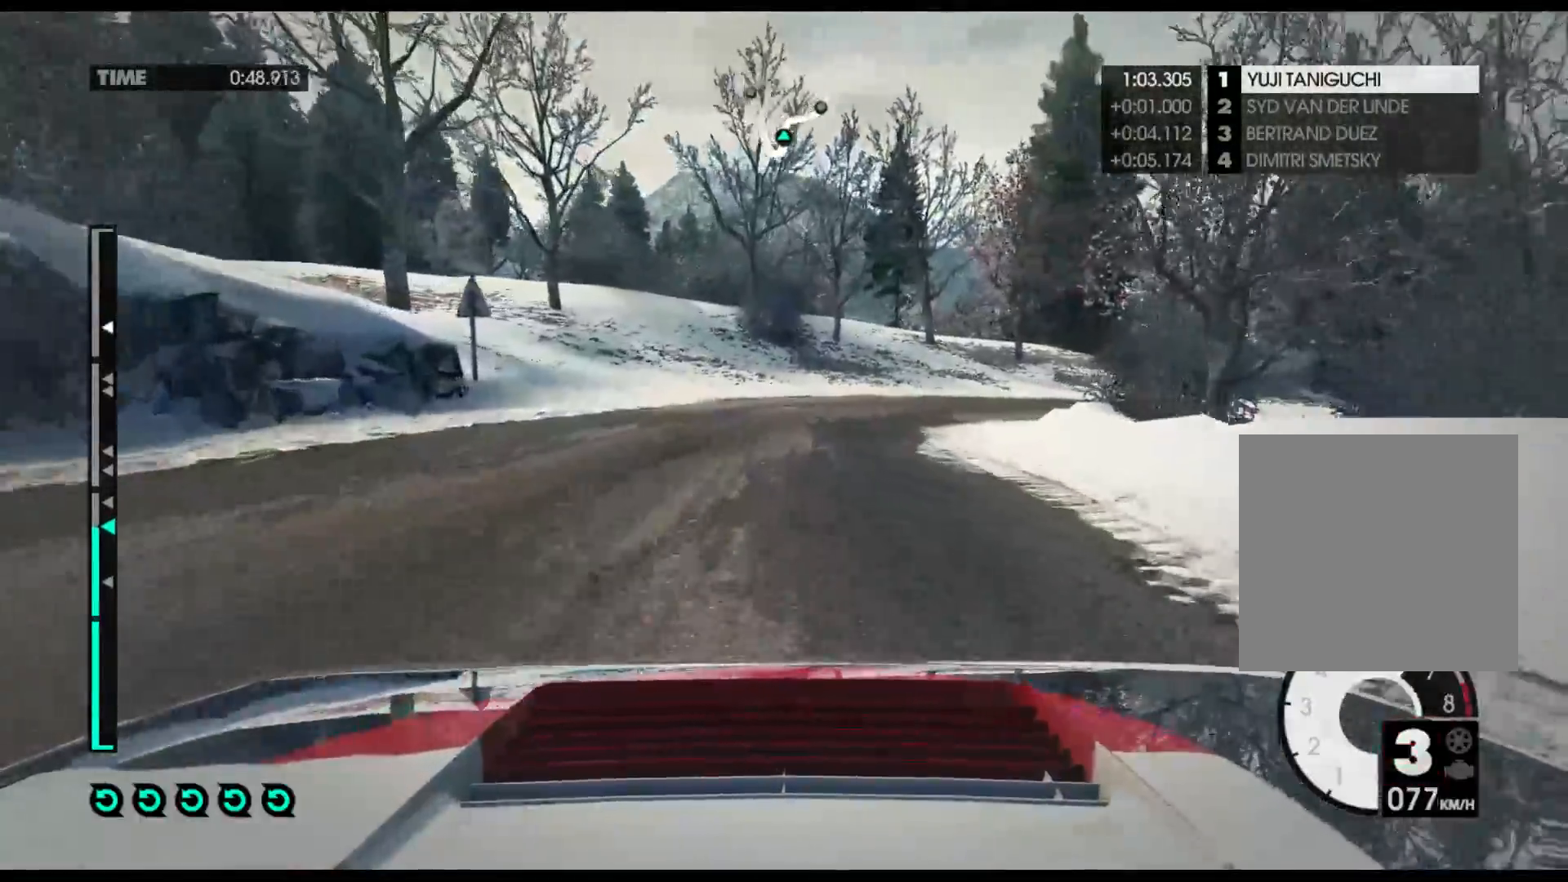
{"buttons": ["R2"], "left_stick": "right", "right_stick": "center", "events": []}
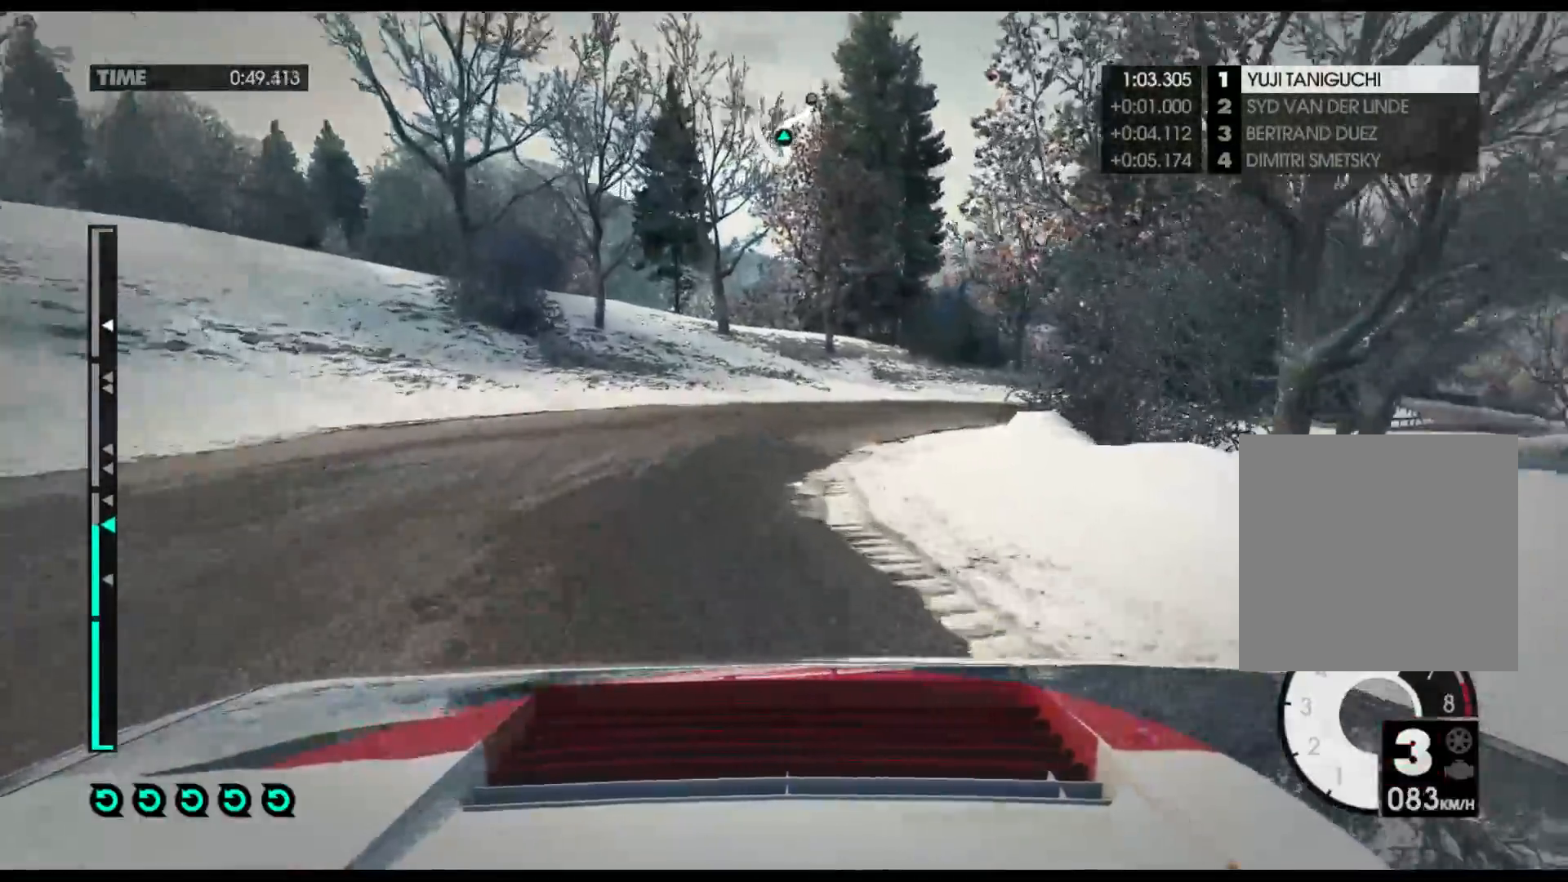
{"buttons": ["R2"], "left_stick": "right", "right_stick": "center", "events": []}
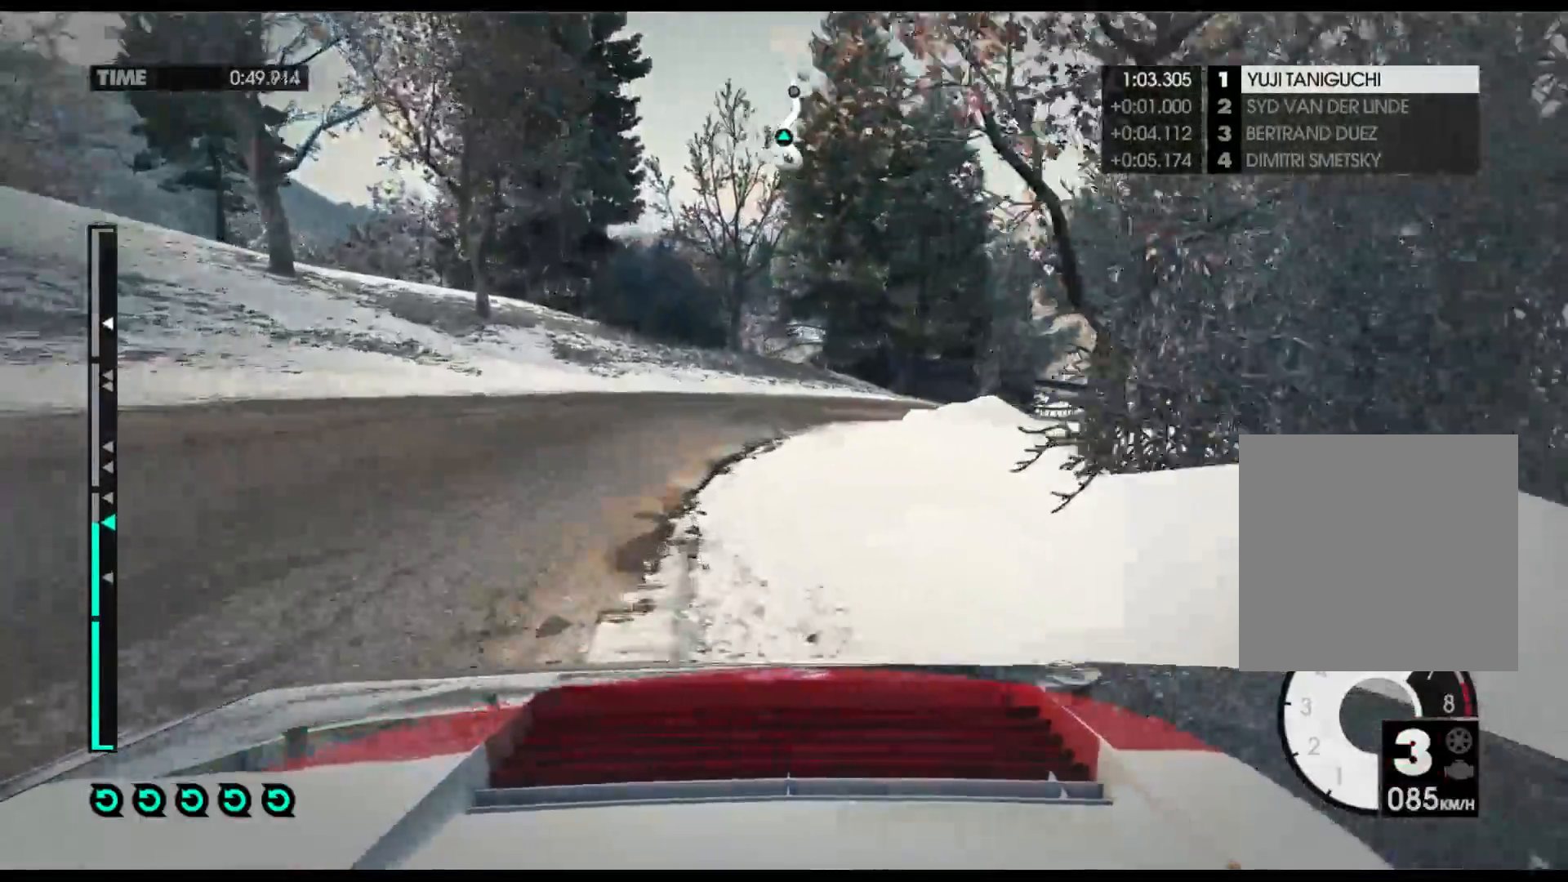
{"buttons": ["R2"], "left_stick": "right", "right_stick": "center", "events": []}
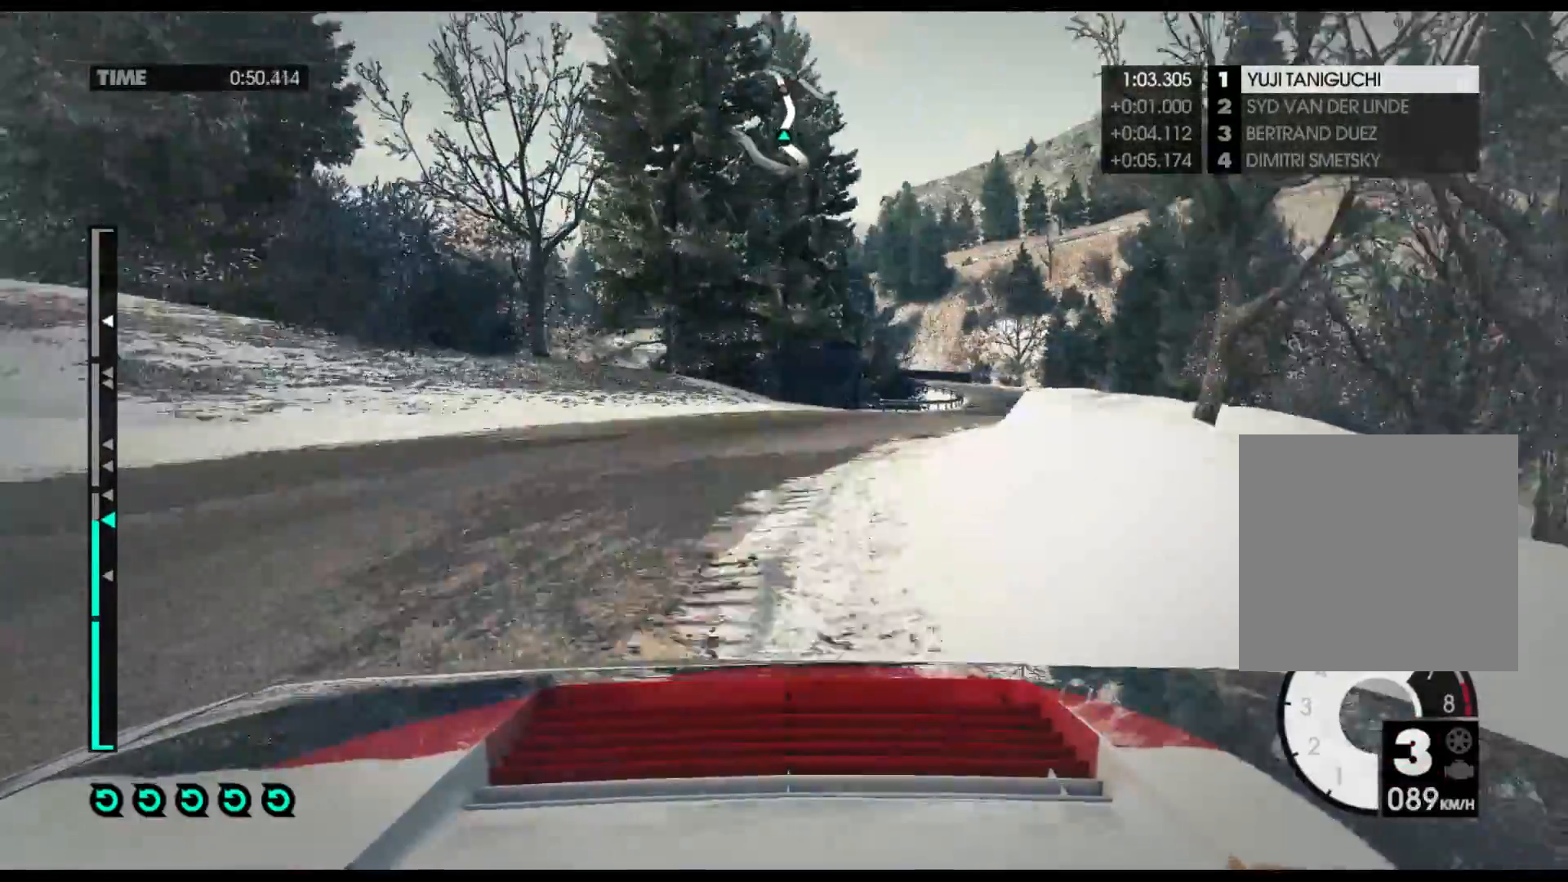
{"buttons": ["R2"], "left_stick": "right", "right_stick": "center", "events": []}
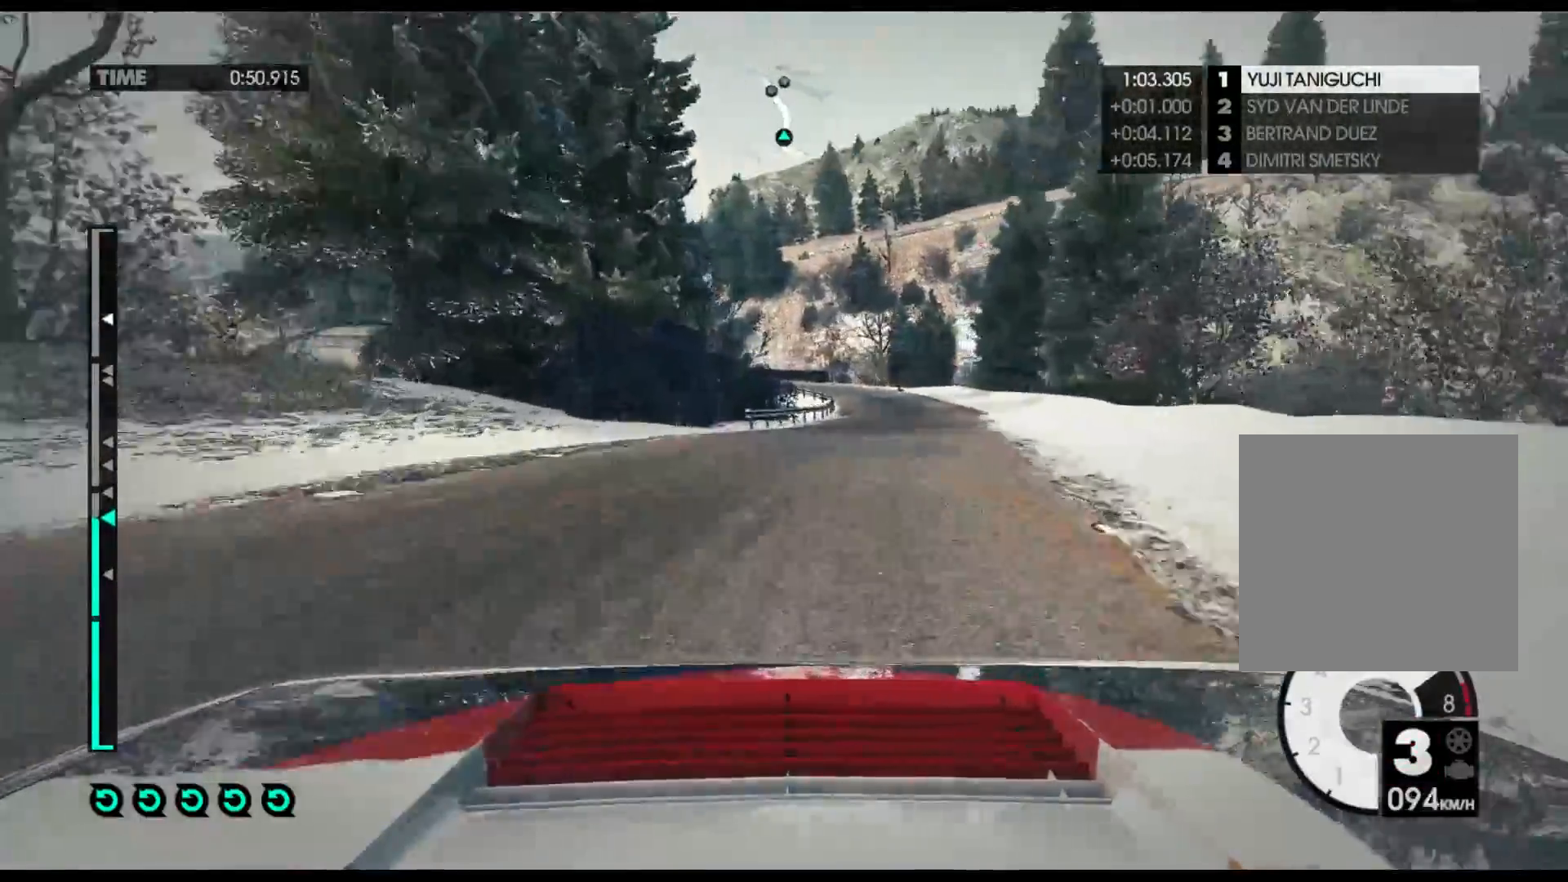
{"buttons": ["R2"], "left_stick": "center", "right_stick": "center", "events": [[233, "left_stick", "center"]]}
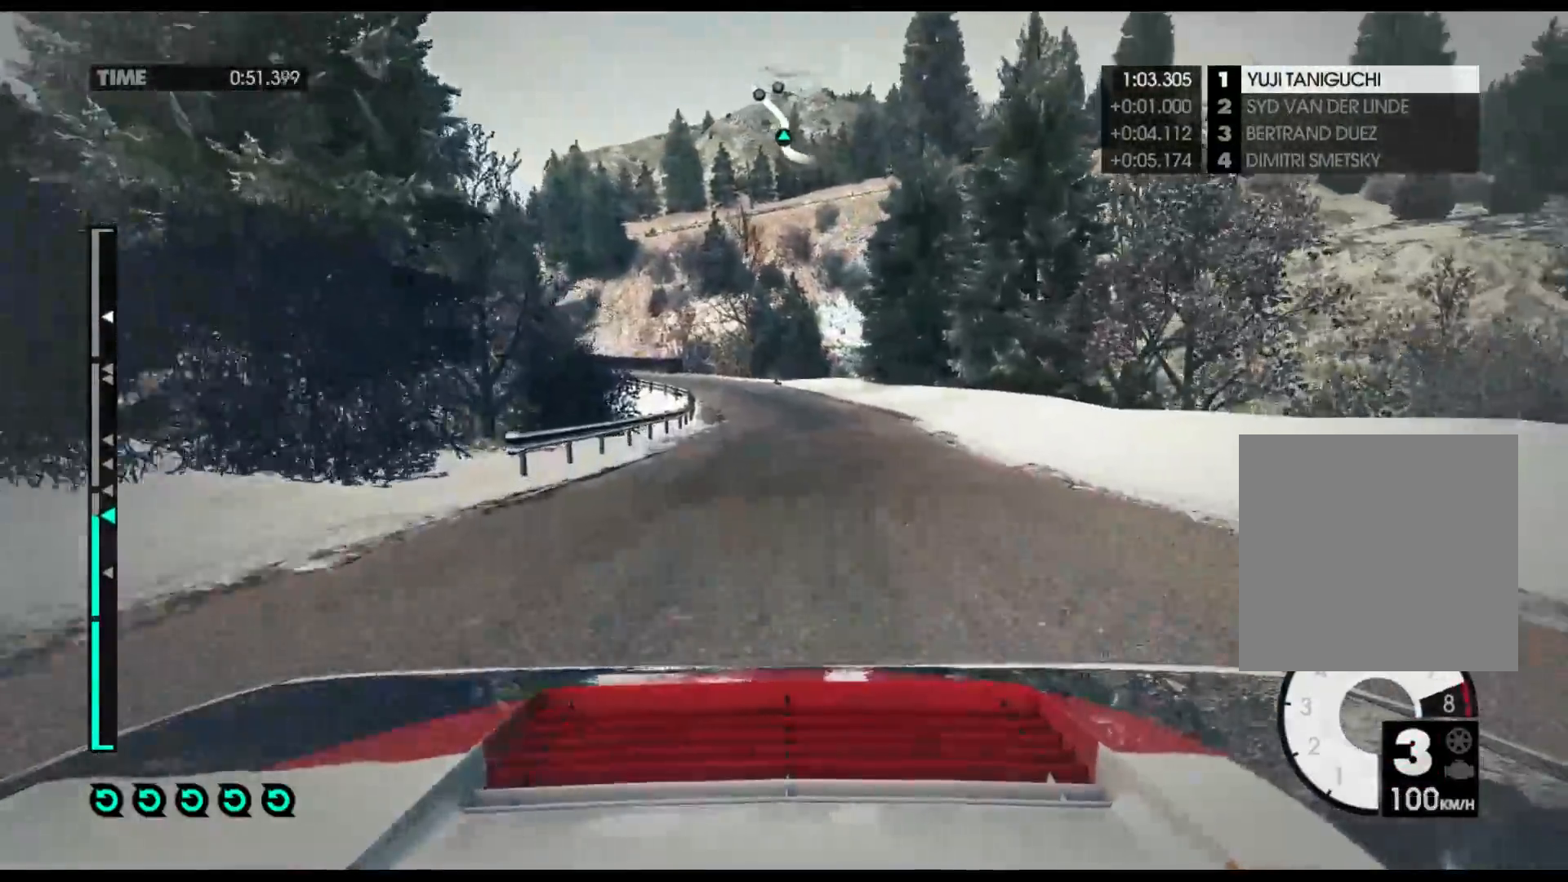
{"buttons": ["A", "R2"], "left_stick": "left", "right_stick": "center", "events": [[383, "A", "down"], [500, "left_stick", "left"]]}
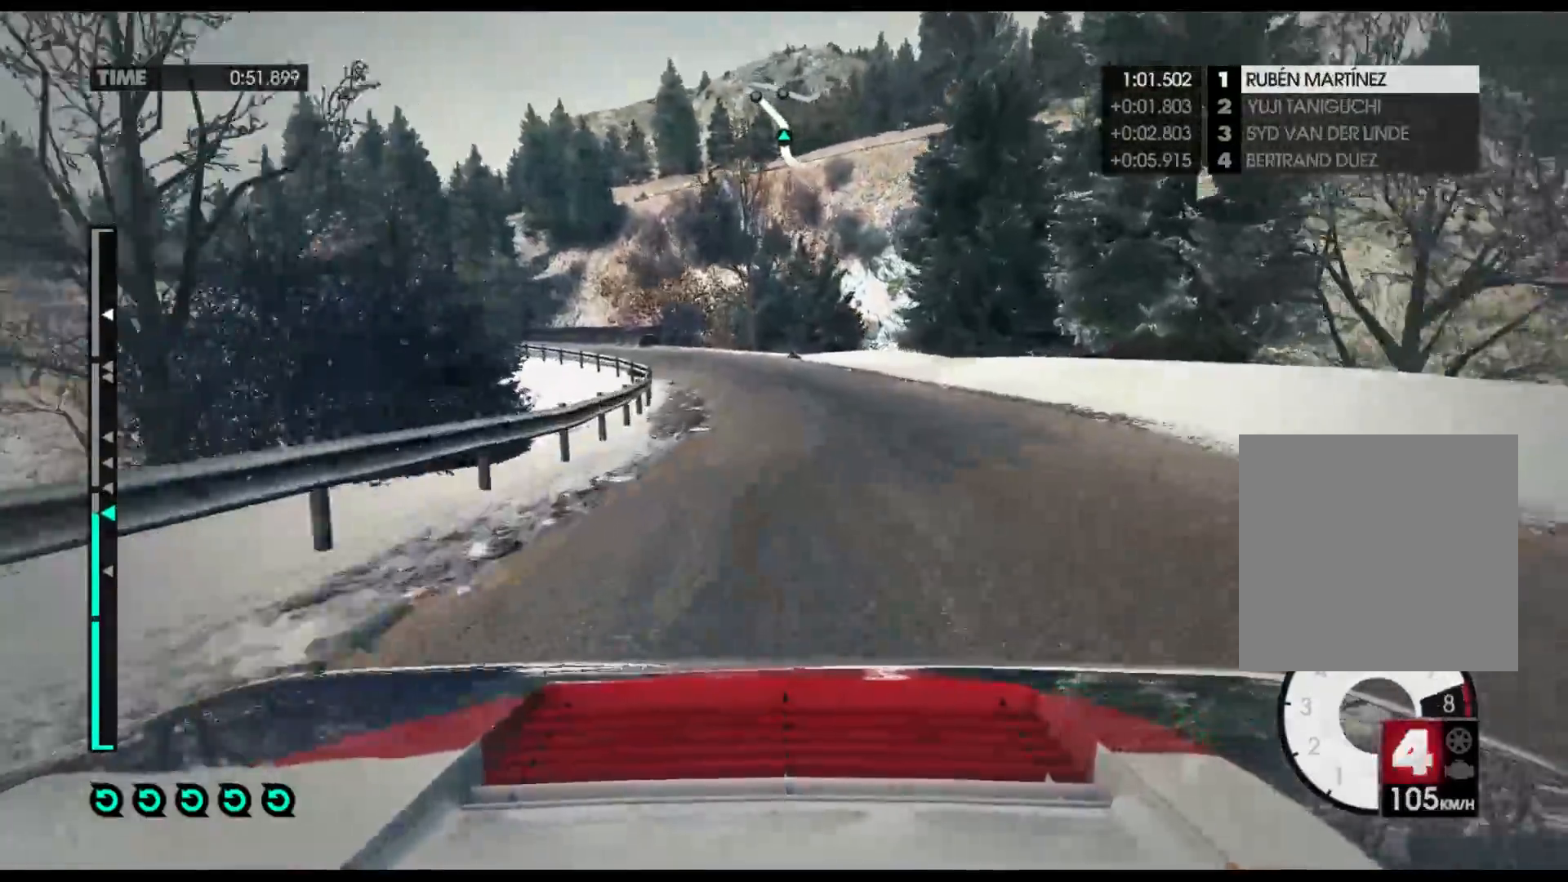
{"buttons": ["R2"], "left_stick": "left", "right_stick": "center", "events": [[17, "A", "up"]]}
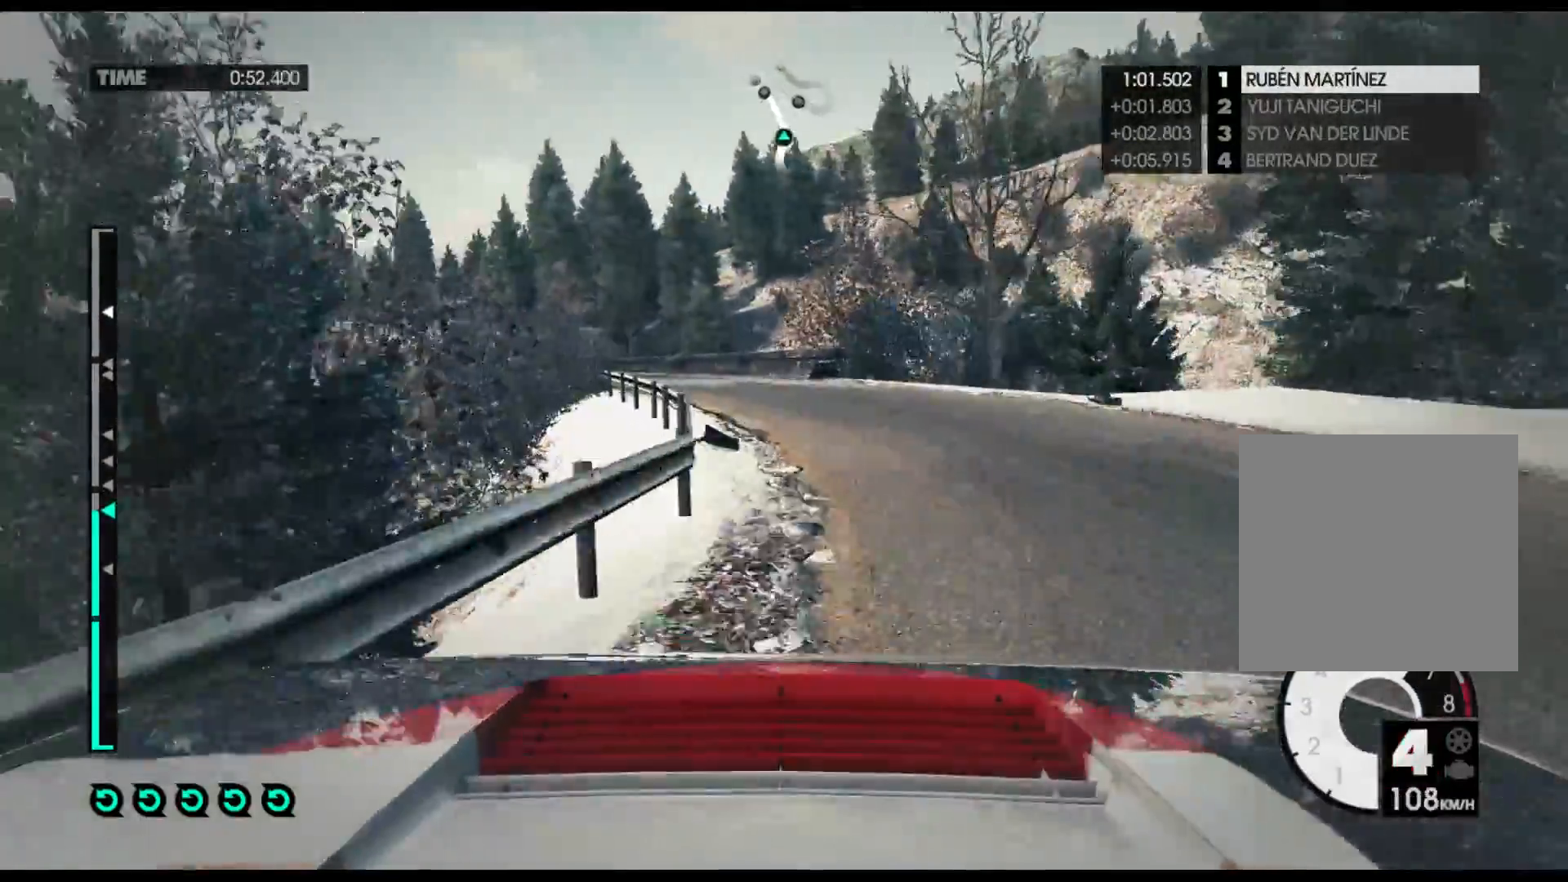
{"buttons": ["R2"], "left_stick": "center", "right_stick": "center", "events": [[467, "left_stick", "center"]]}
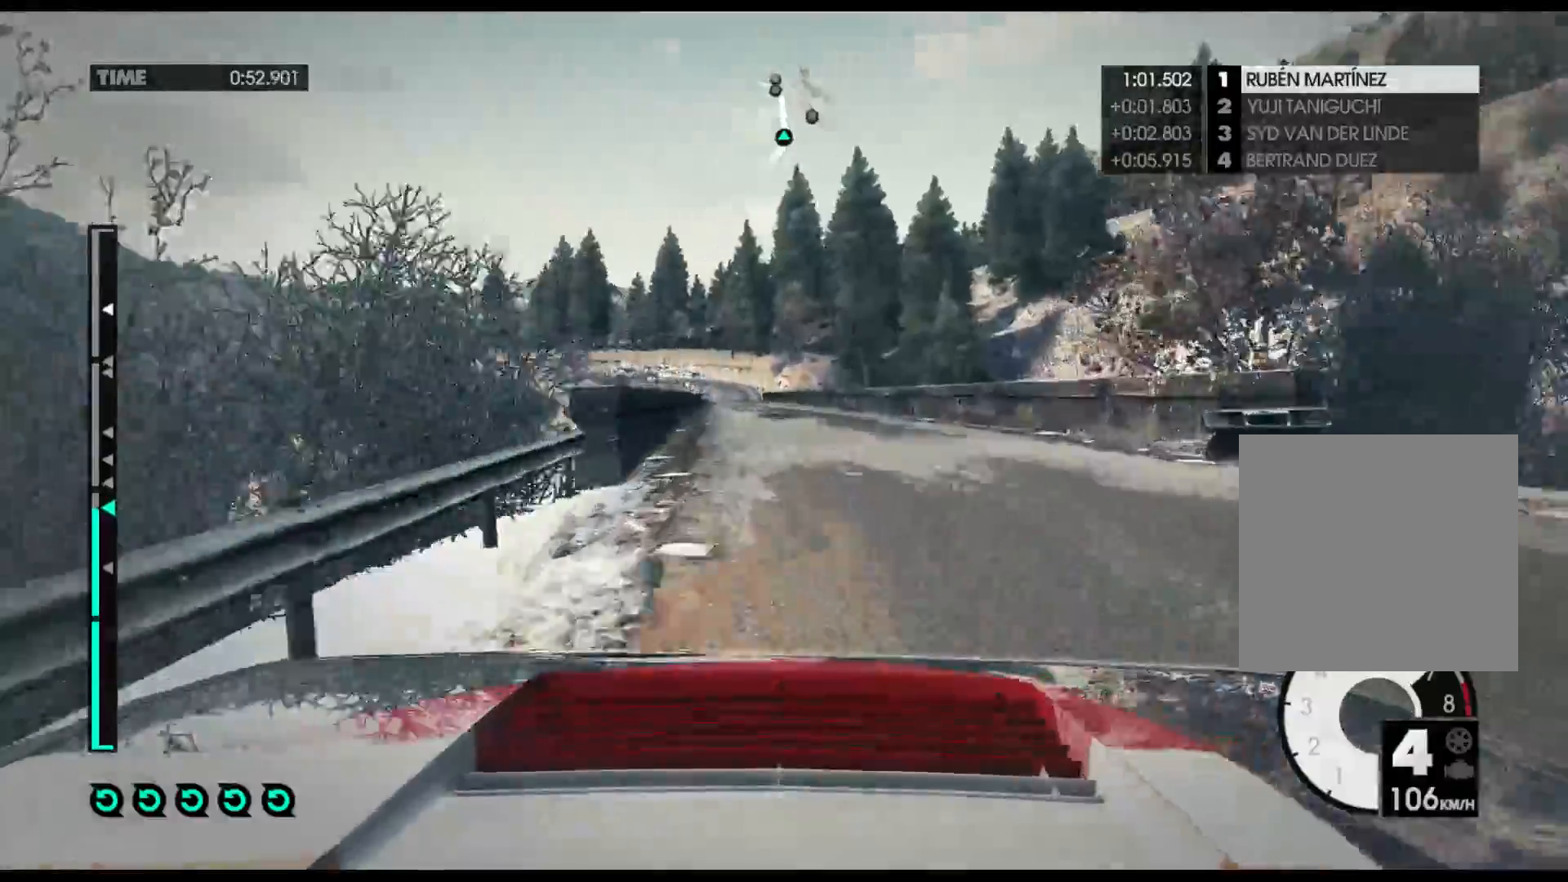
{"buttons": ["R2"], "left_stick": "center", "right_stick": "center", "events": [[267, "left_stick", "right"], [433, "left_stick", "center"]]}
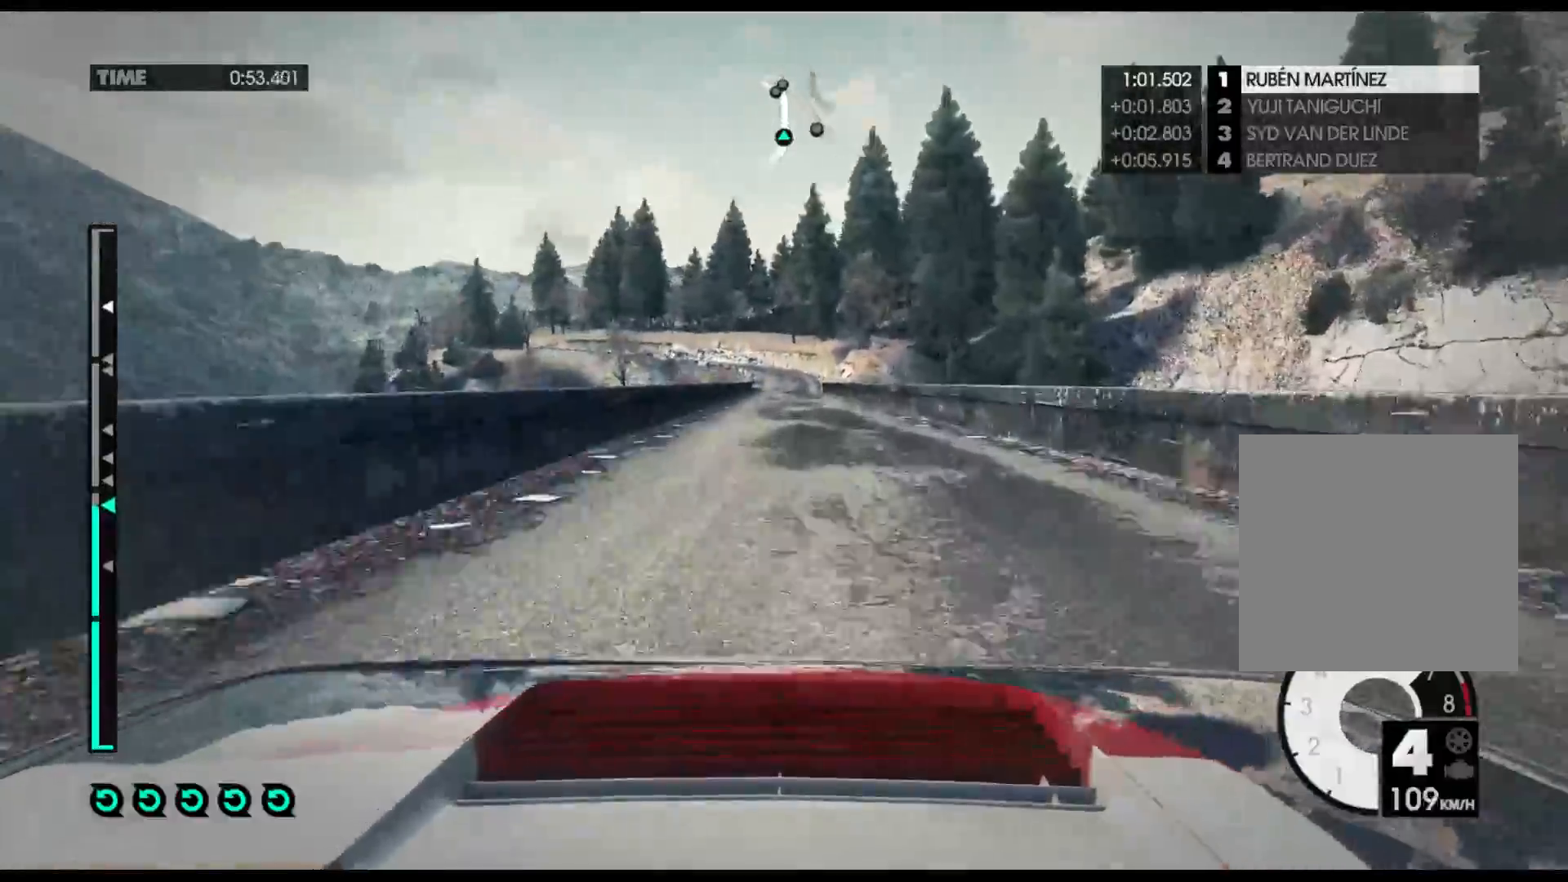
{"buttons": ["Y", "R2"], "left_stick": "center", "right_stick": "center", "events": [[67, "left_stick", "left"], [133, "Y", "down"], [250, "left_stick", "center"]]}
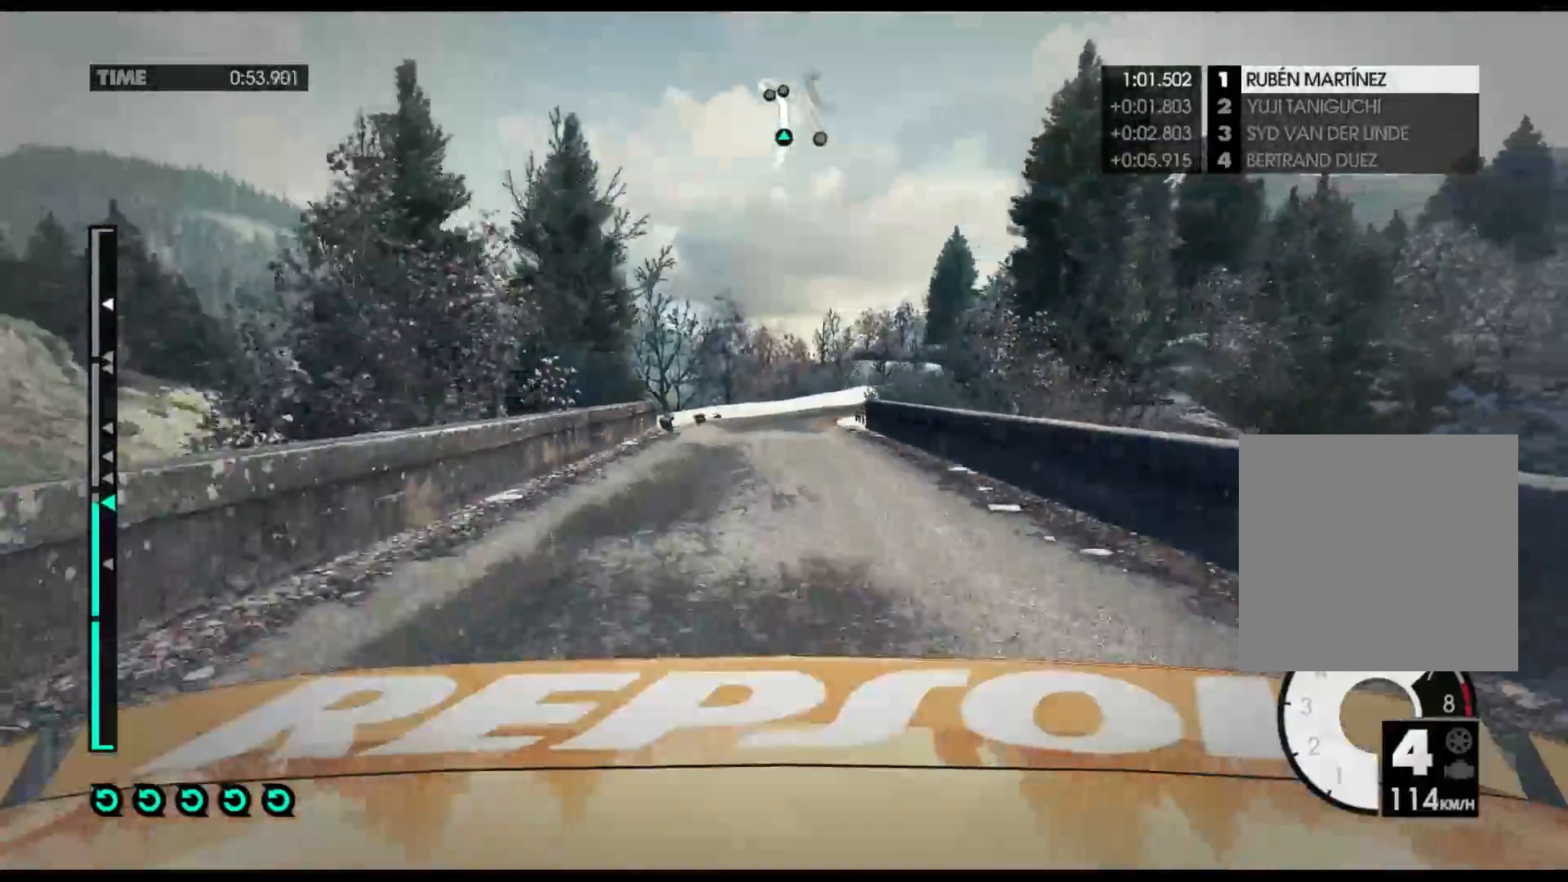
{"buttons": ["R2"], "left_stick": "left", "right_stick": "center", "events": [[17, "Y", "up"], [450, "left_stick", "left"]]}
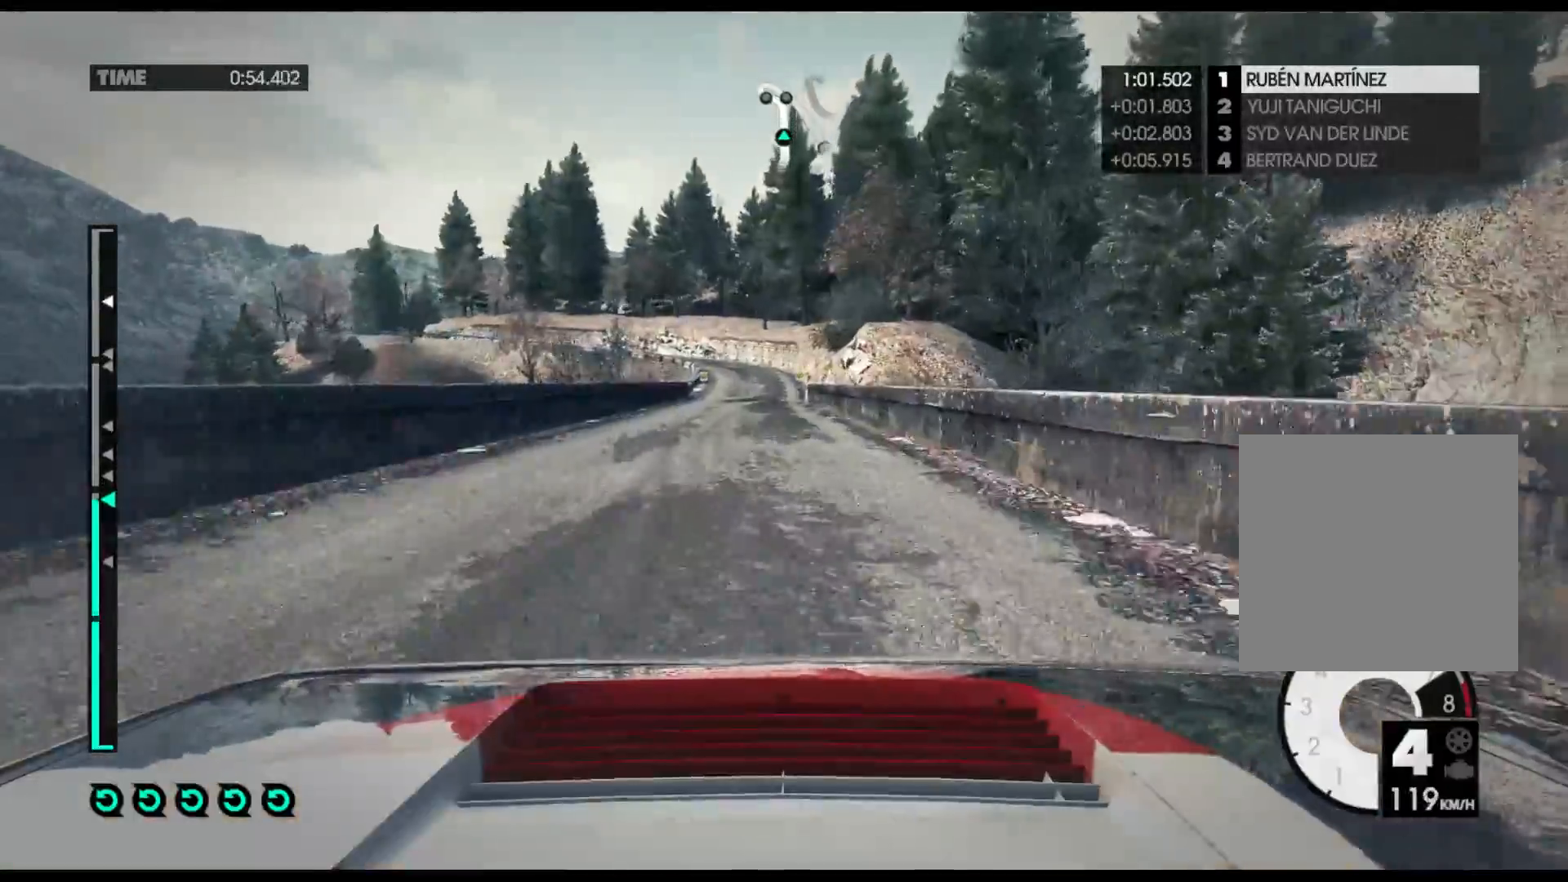
{"buttons": ["R2"], "left_stick": "center", "right_stick": "center", "events": [[100, "left_stick", "center"]]}
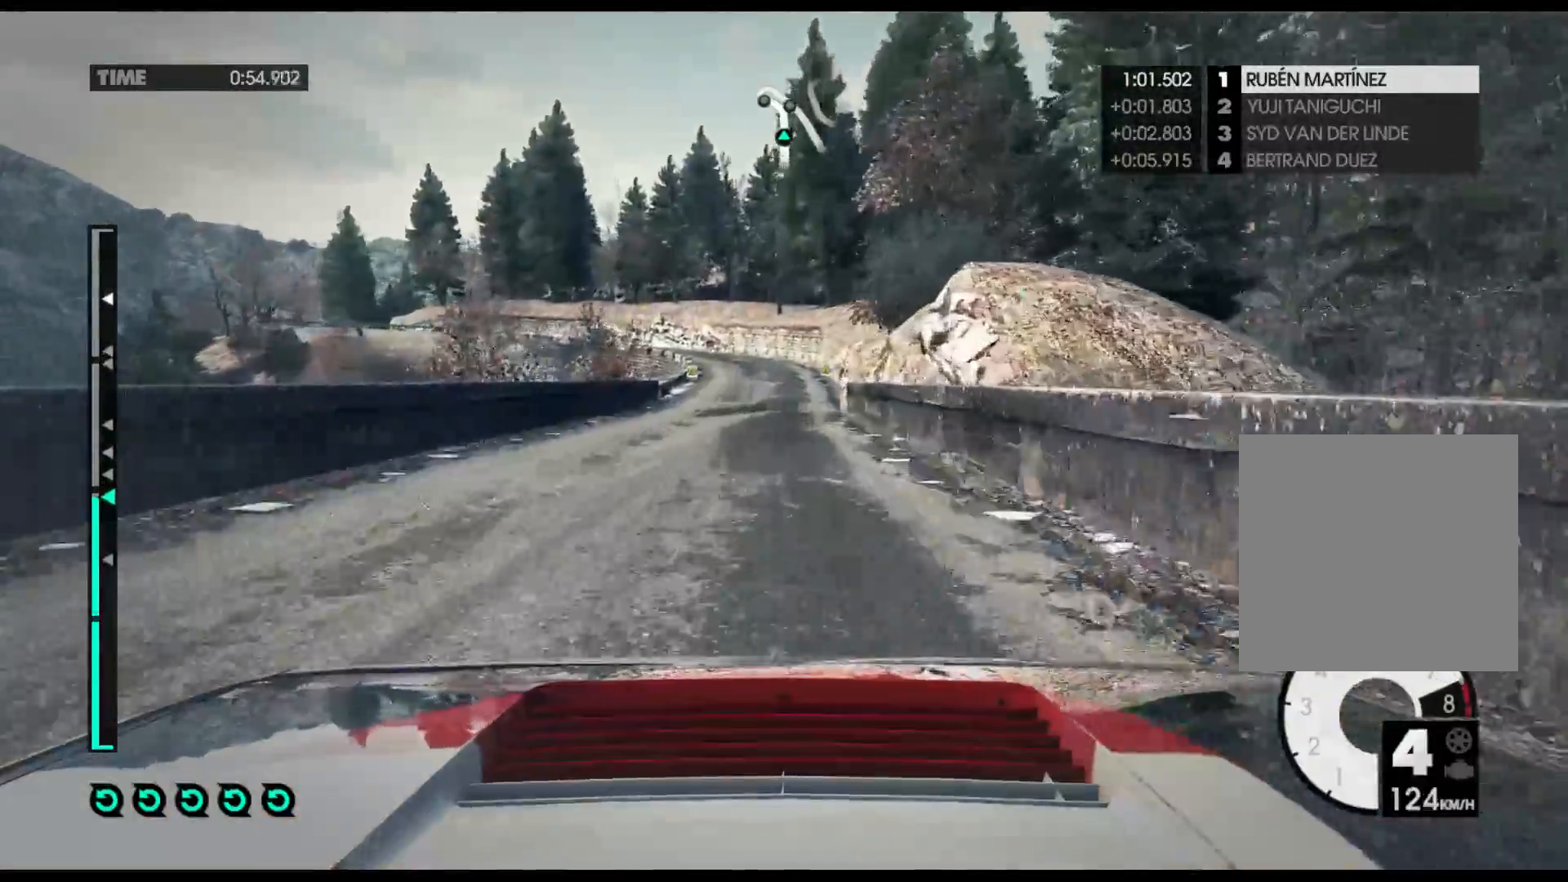
{"buttons": ["R2"], "left_stick": "left", "right_stick": "center", "events": [[133, "A", "down"], [267, "A", "up"], [500, "left_stick", "left"]]}